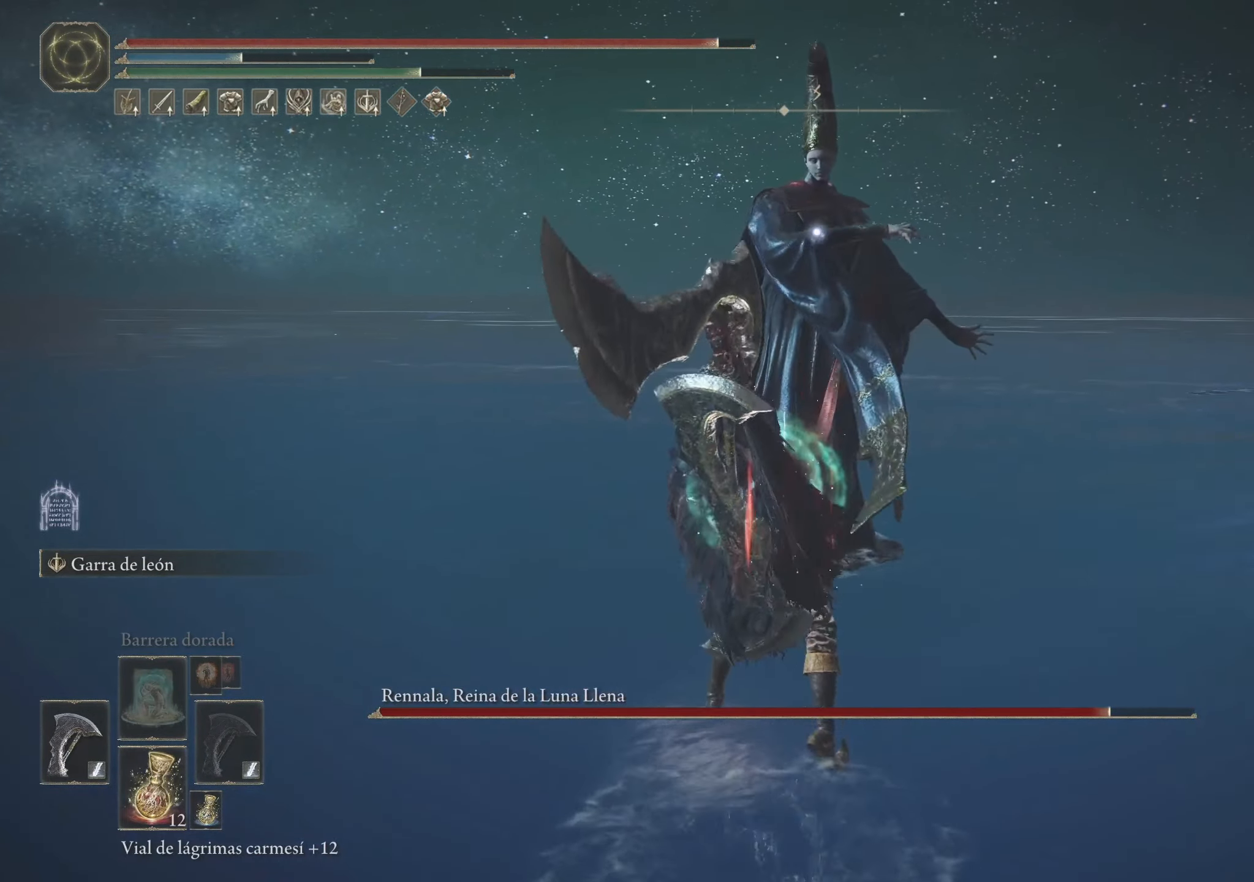
Gameplay with keyboard and mouse; each line is a JSON object with the keys and mouse buttons held at the frame after it. "events" lists presses ("down") and releases ("up") of "1", "2", "3", "4", "5", "a", "alt", "c", "caps_lock", "ctrl", "d", "e", "f", "g", "q", "r", "s", "shift", "space", "t", "tab", "v", "w", "x", "z", "mouse_left", "mouse_wheel" and "mouse_right" between this image and that frame as [ms after this image, input, new state], when the widget could be followed in between. "mouse_left", "mouse_wheel", "mouse_right" = the "left", "wheel", "right" buttons of the "mouse" list. No other keys are recorded. "wheel" means that the mouse wheel is clicked or scrolled. Not read: mouse_move.
{"keys": ["w"], "mouse": [], "events": []}
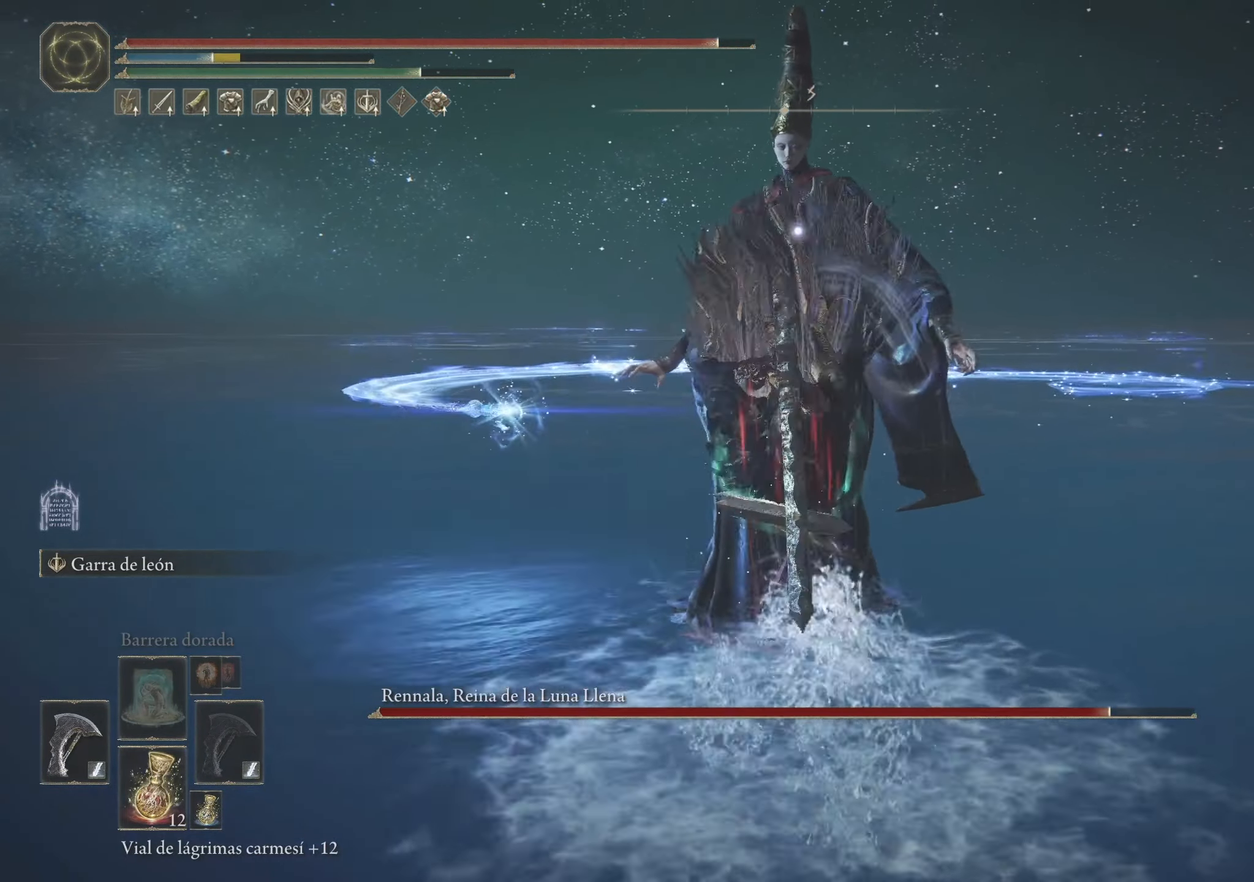
{"keys": ["w"], "mouse": [], "events": []}
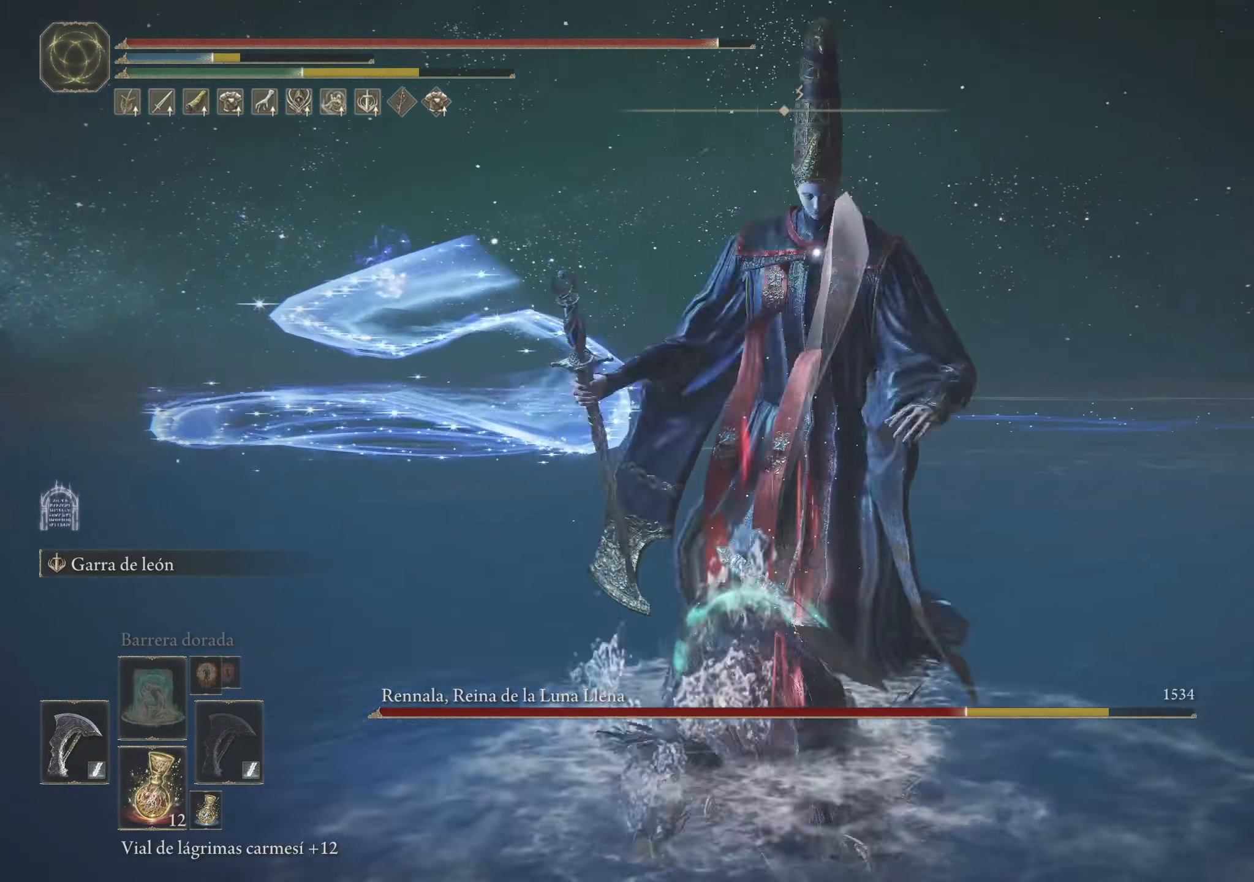
{"keys": ["w"], "mouse": [], "events": []}
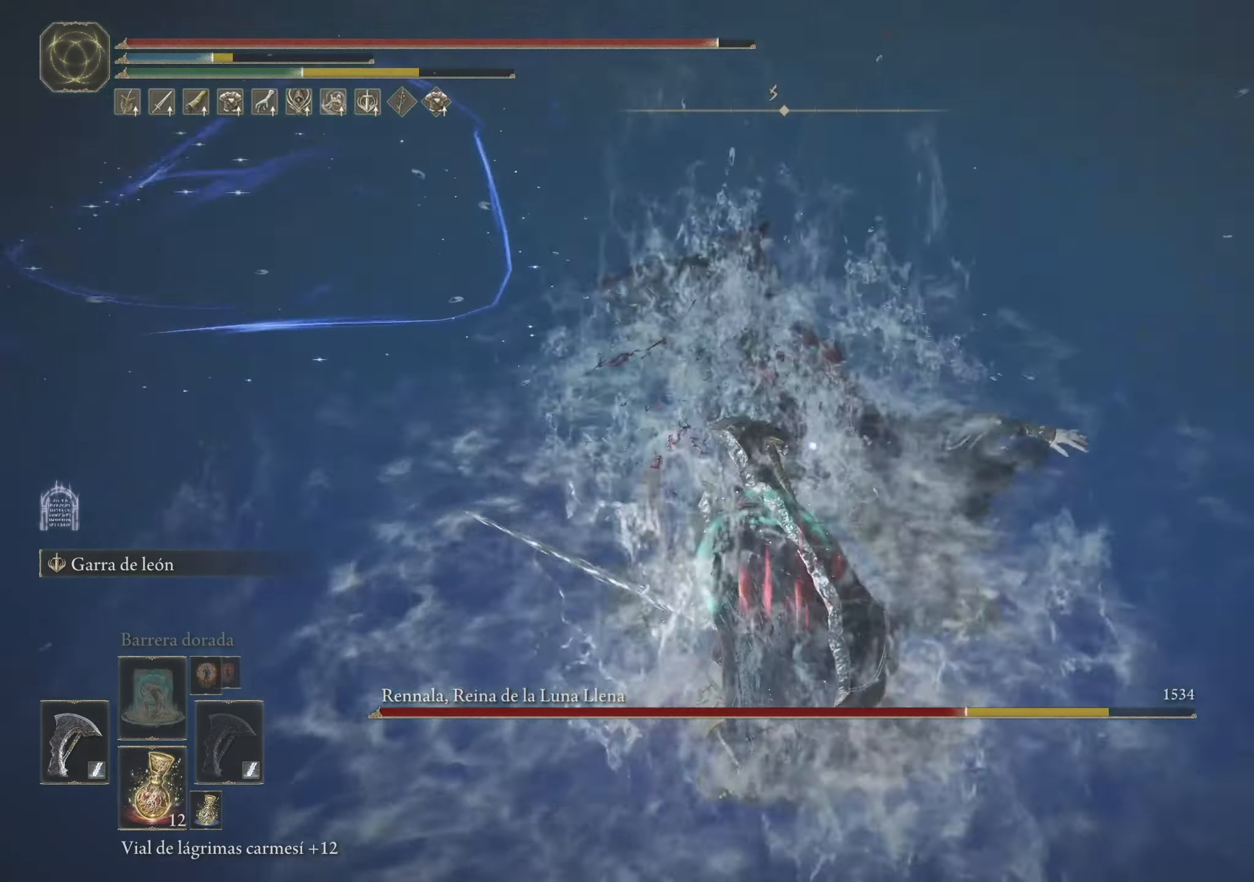
{"keys": ["w"], "mouse": [], "events": [[400, "tab", "down"], [483, "tab", "up"]]}
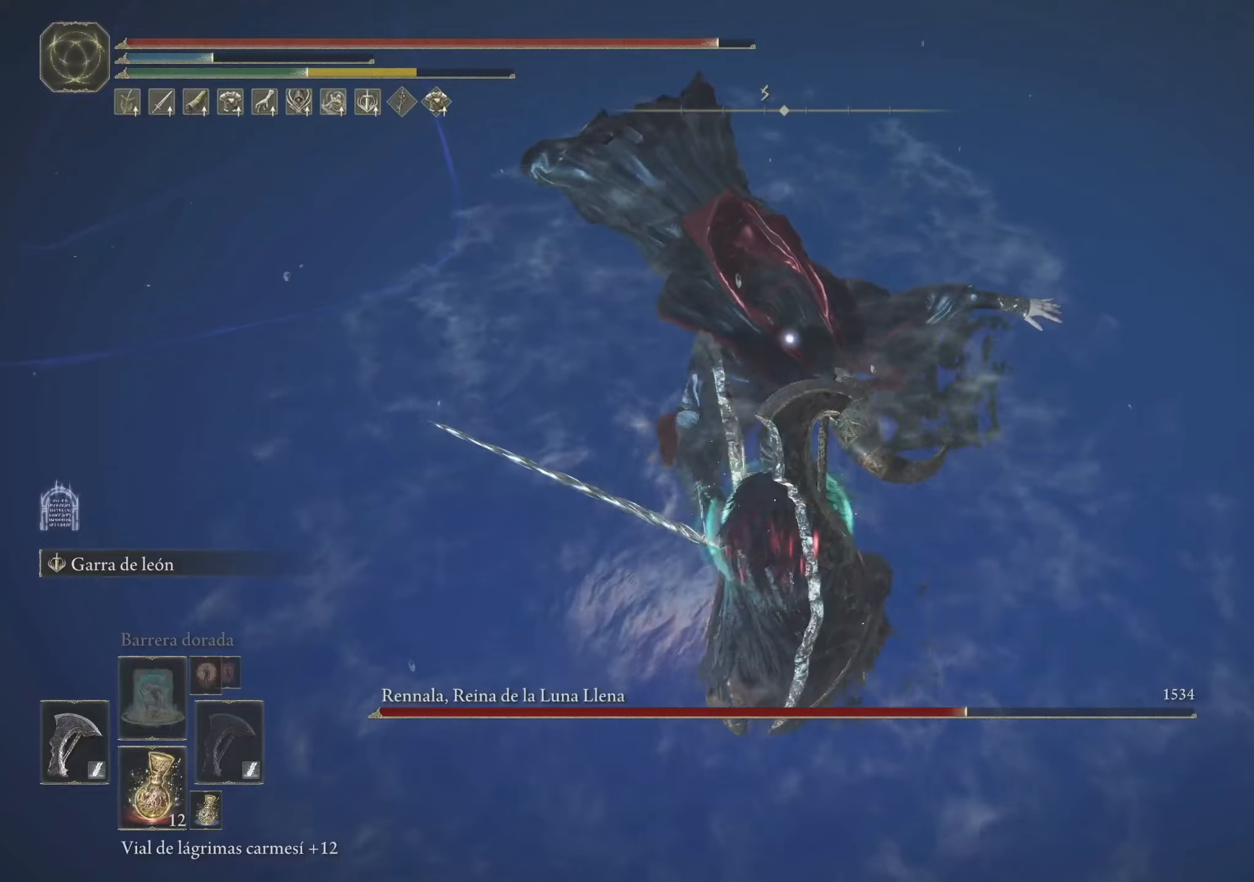
{"keys": ["w"], "mouse": [], "events": [[83, "tab", "down"], [183, "tab", "up"]]}
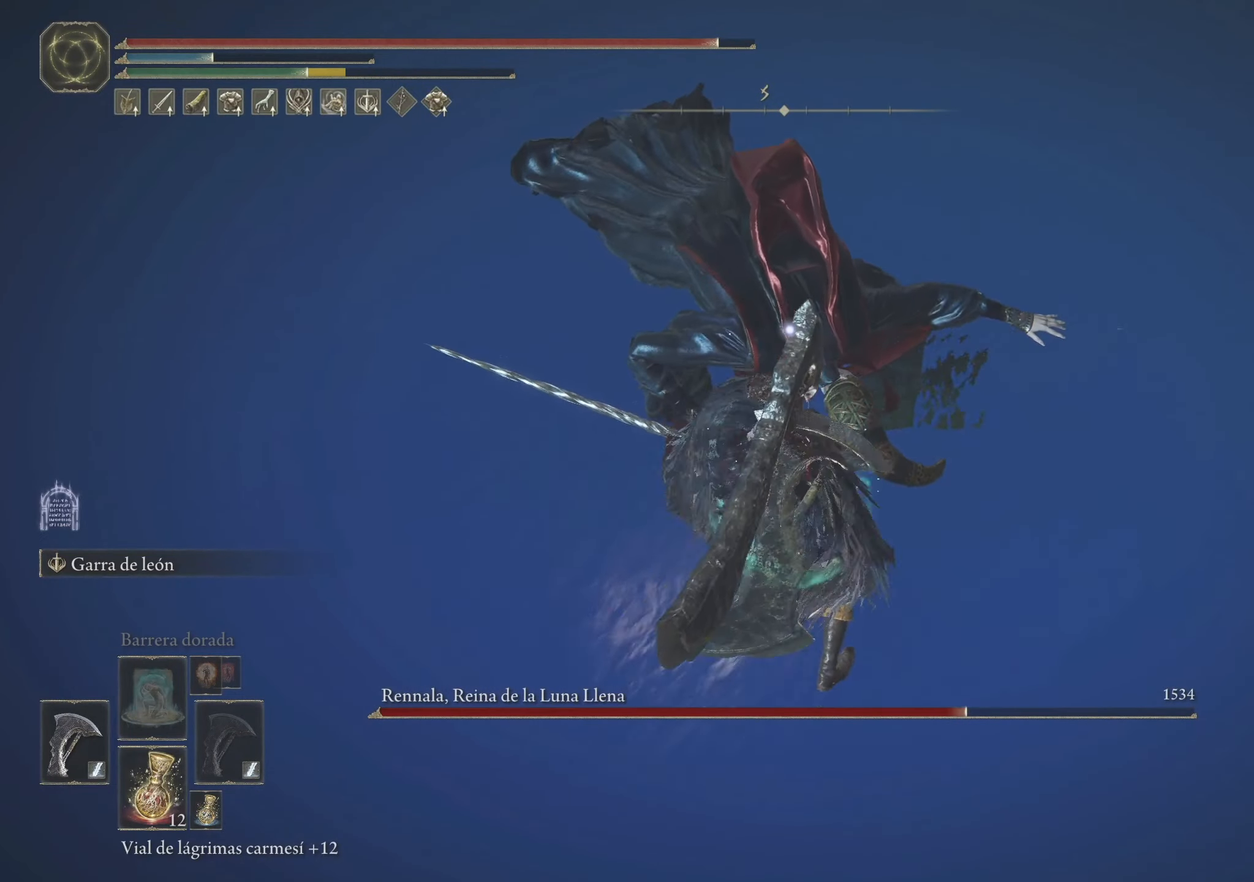
{"keys": ["w"], "mouse": [], "events": []}
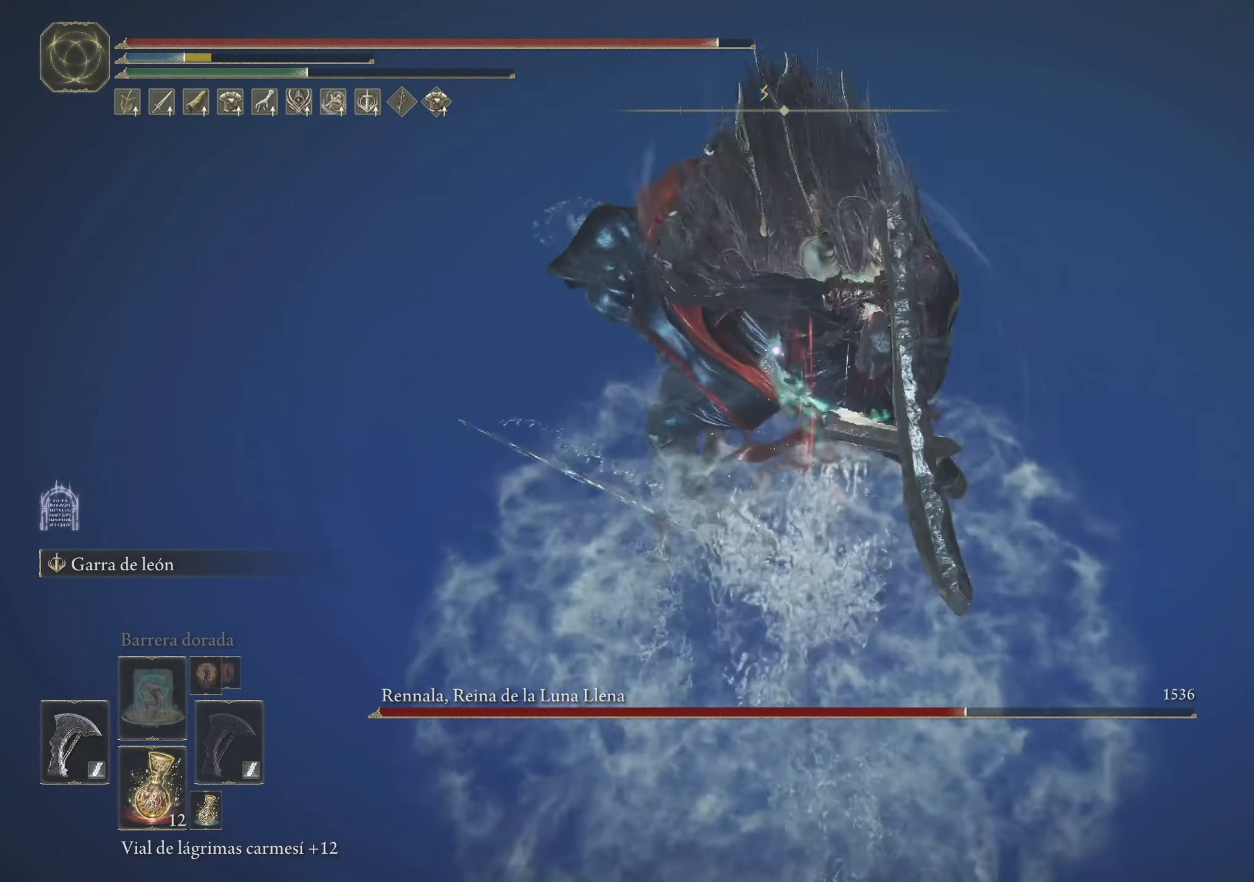
{"keys": ["w"], "mouse": [], "events": []}
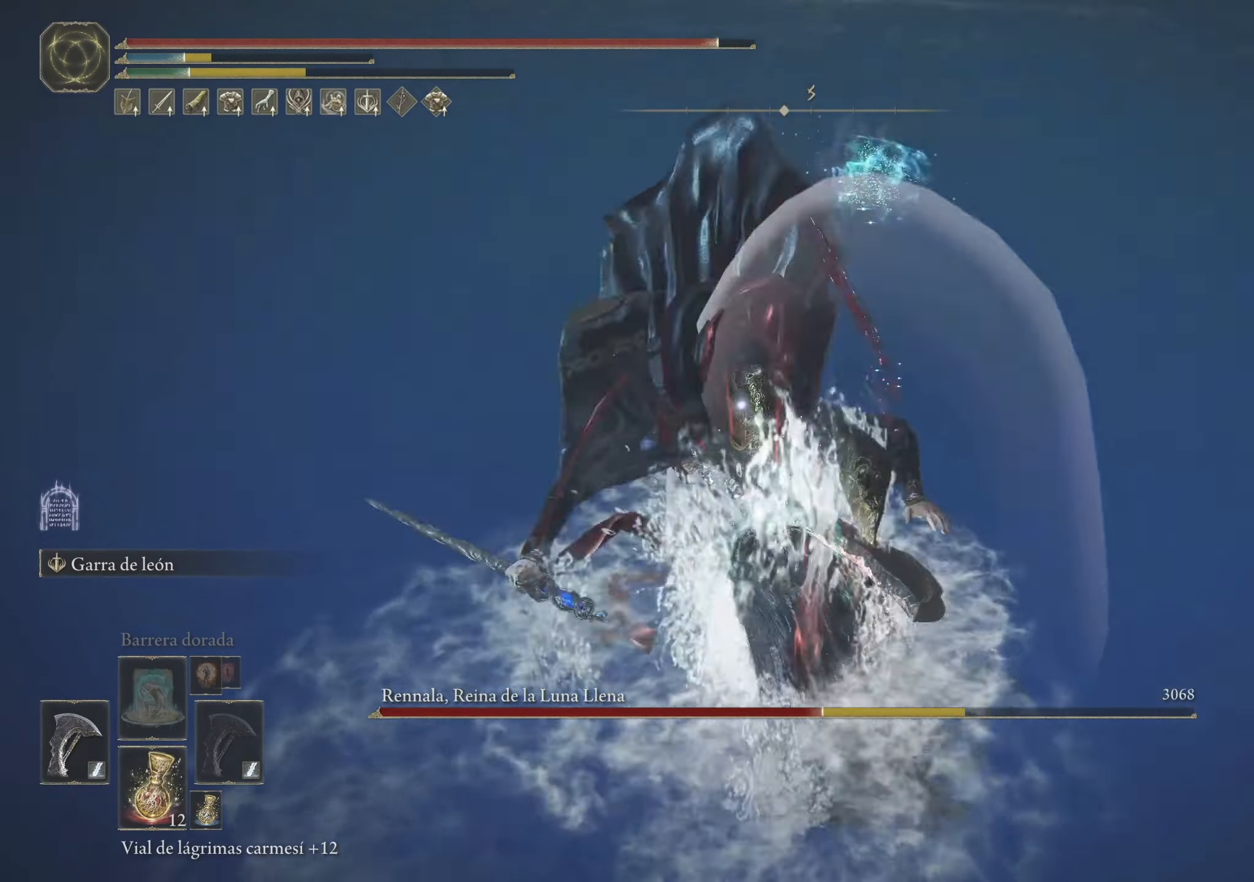
{"keys": ["w"], "mouse": [], "events": []}
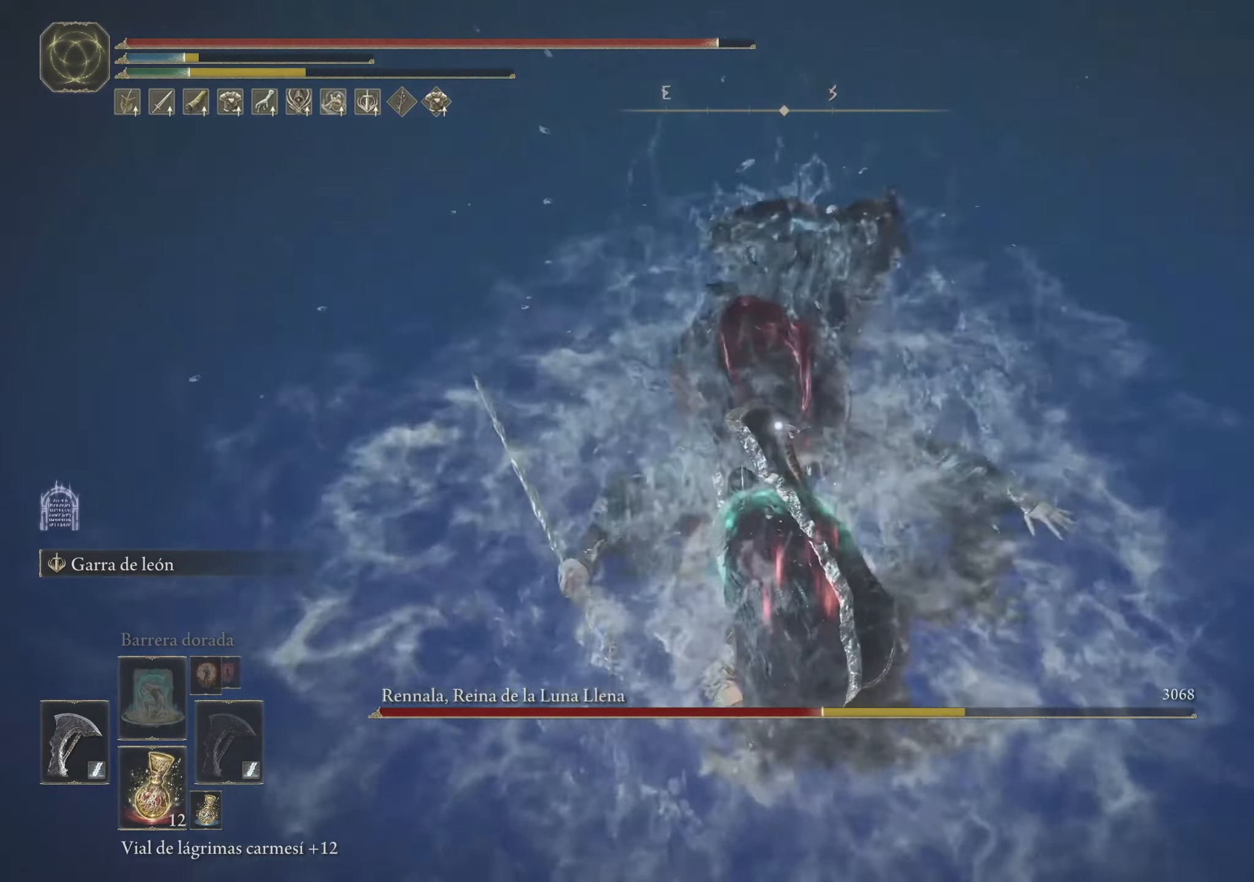
{"keys": ["tab", "w"], "mouse": [], "events": [[483, "tab", "down"]]}
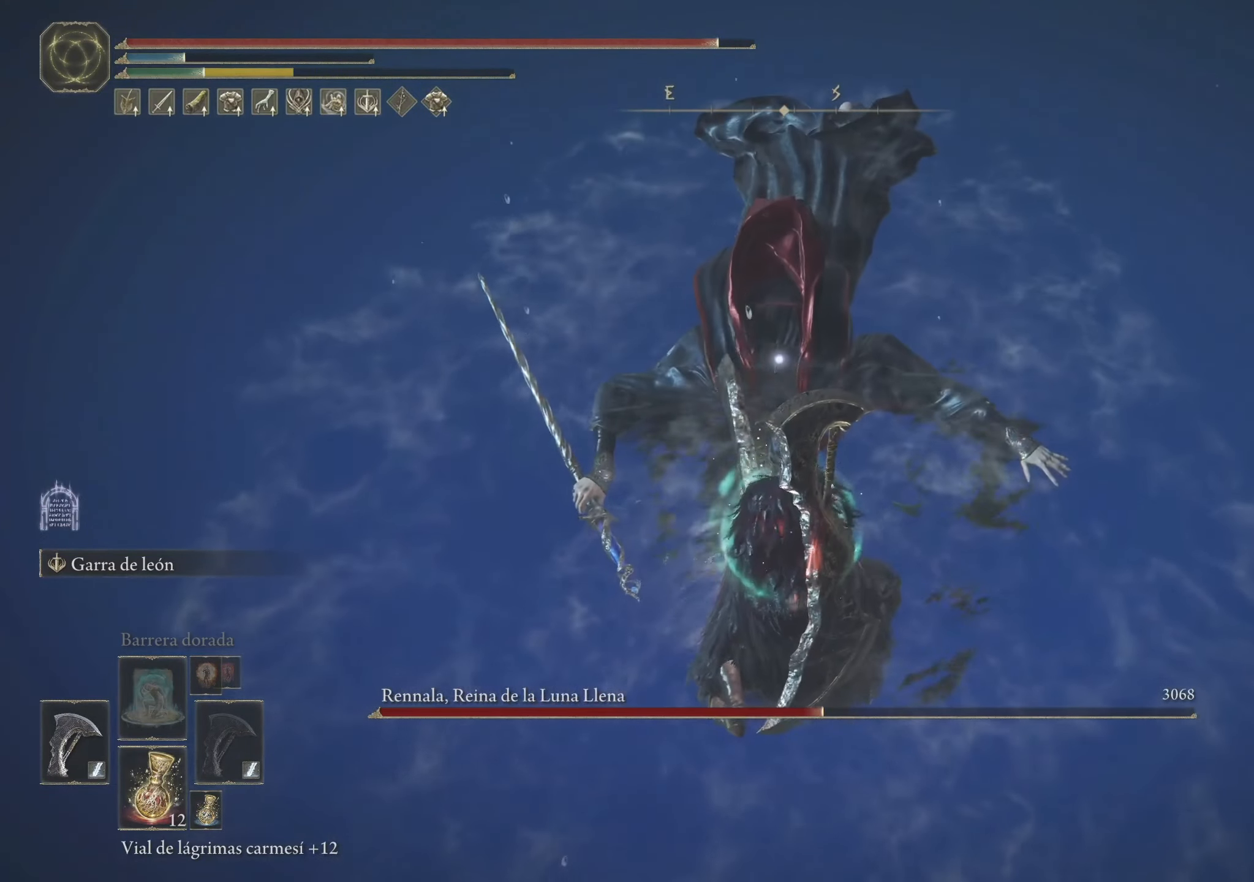
{"keys": ["w"], "mouse": [], "events": [[83, "tab", "up"], [183, "tab", "down"], [316, "tab", "up"]]}
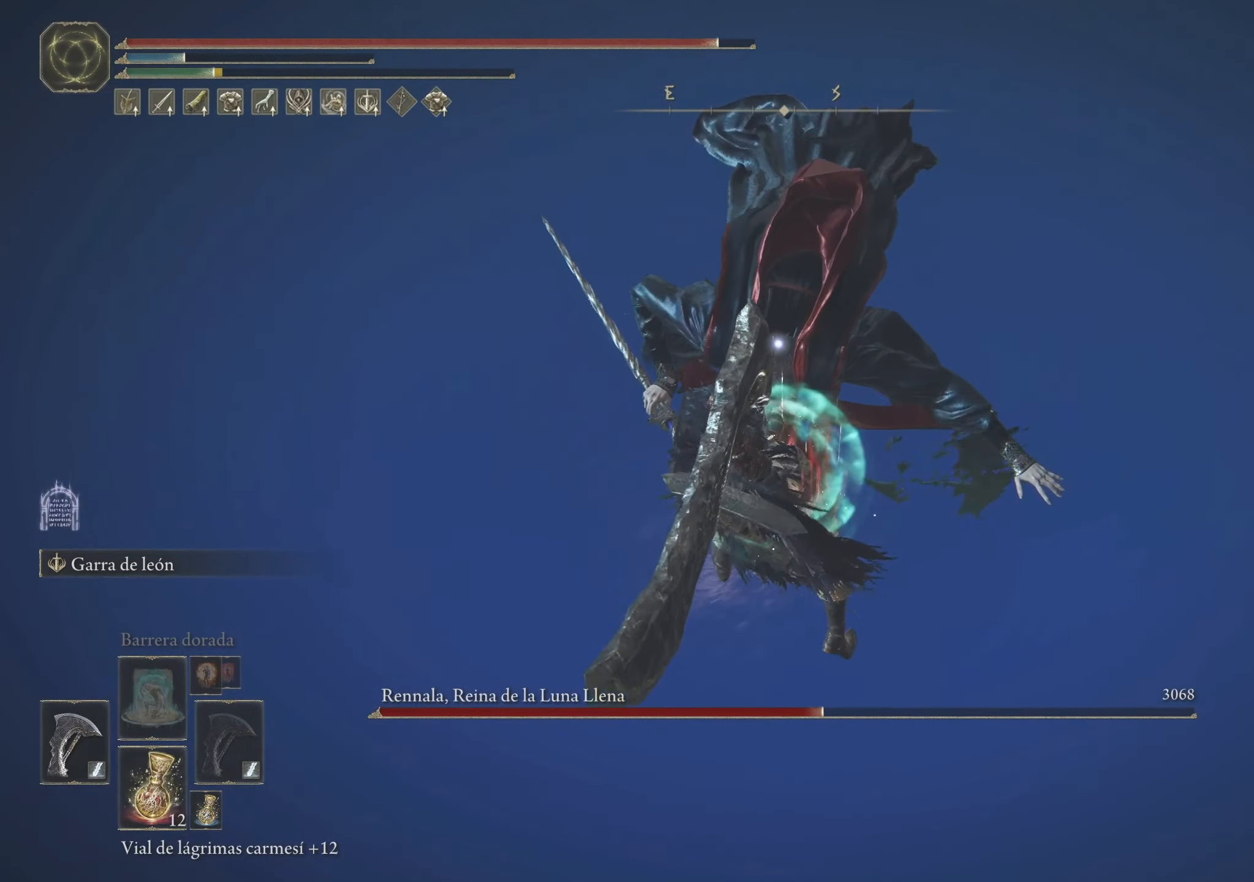
{"keys": ["w"], "mouse": [], "events": []}
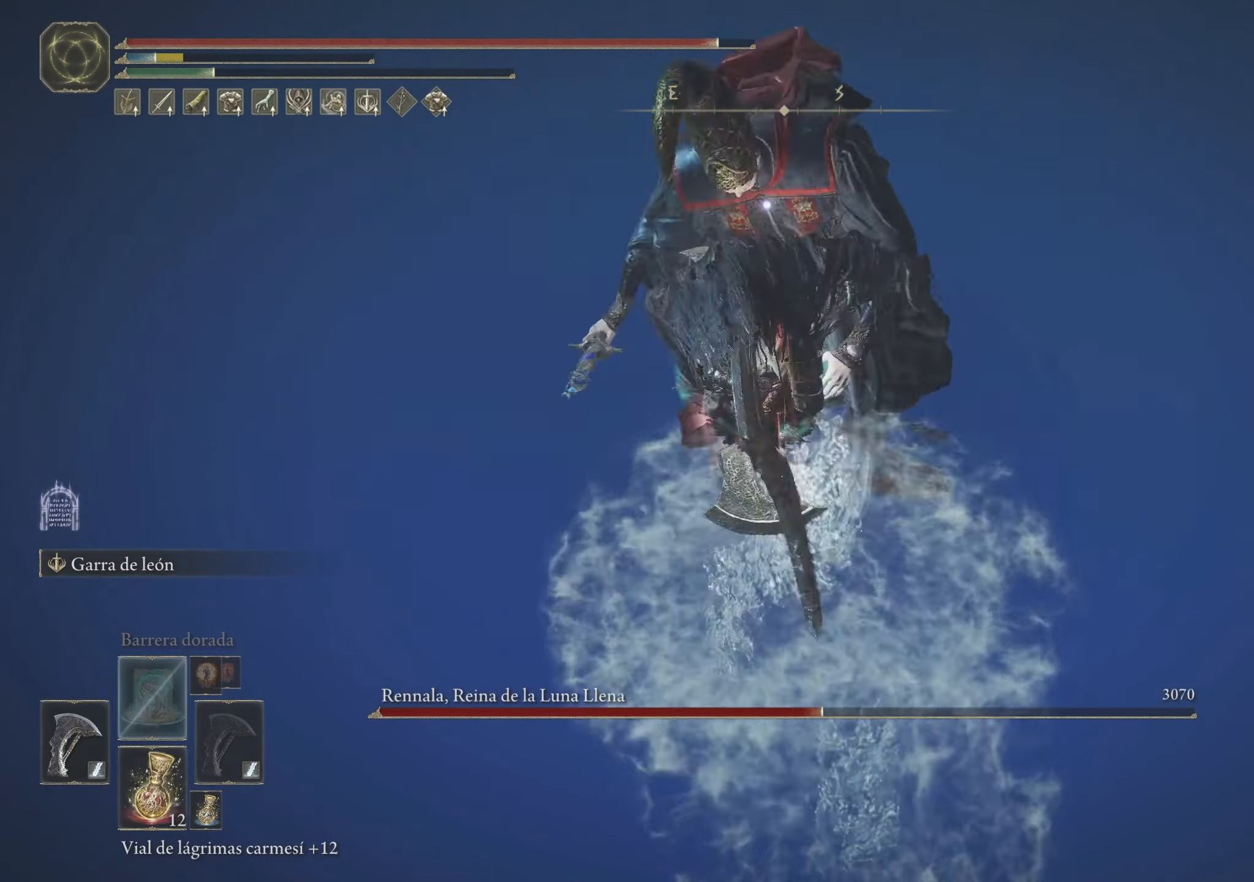
{"keys": ["w"], "mouse": [], "events": []}
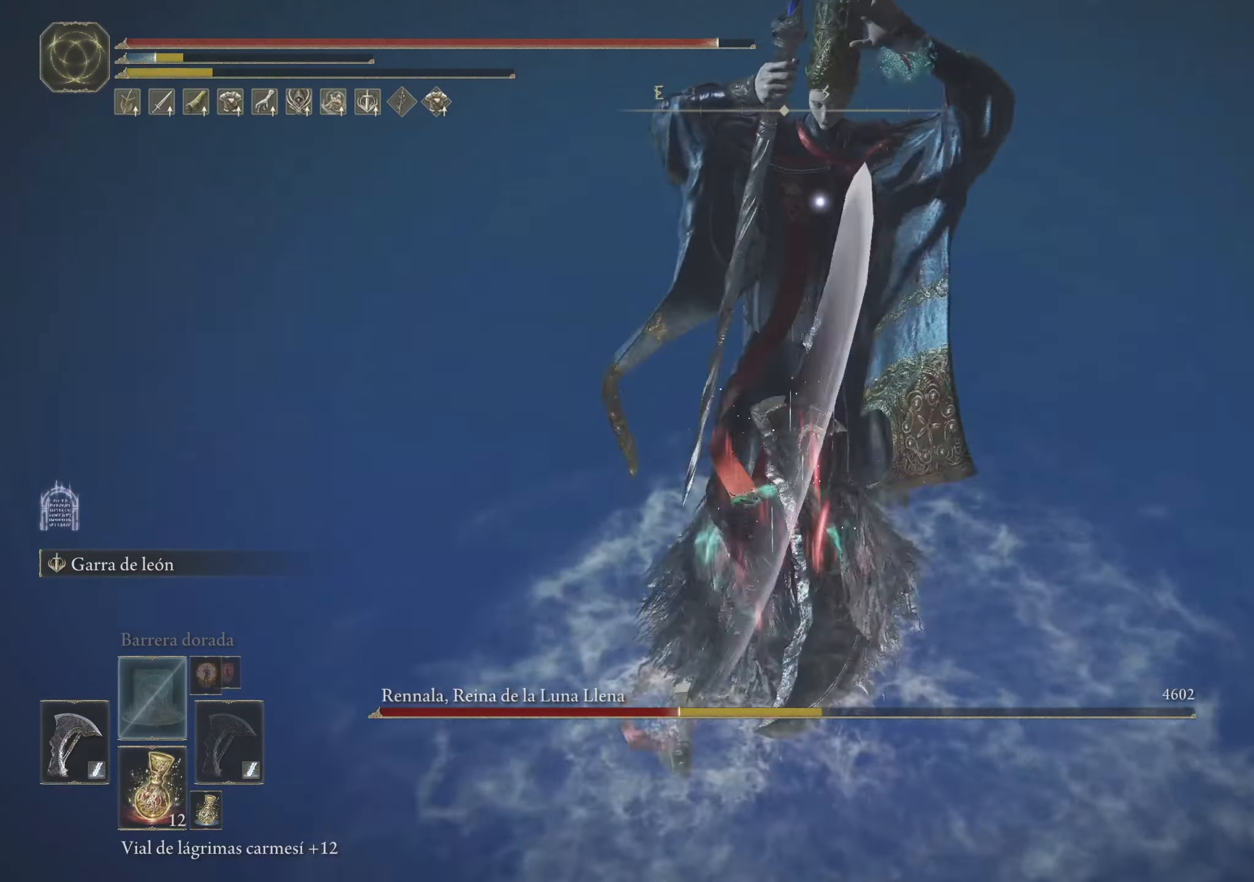
{"keys": ["w"], "mouse": [], "events": []}
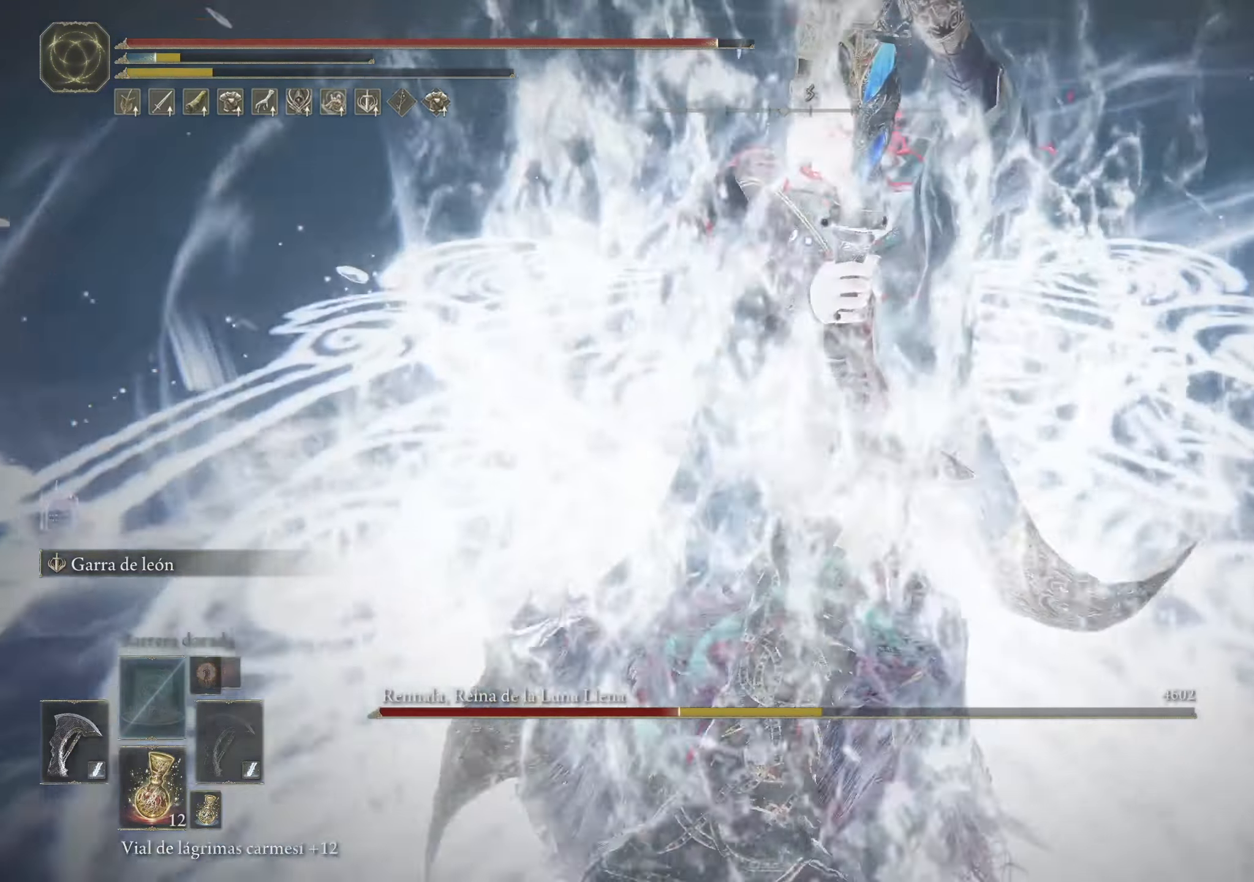
{"keys": ["w"], "mouse": [], "events": []}
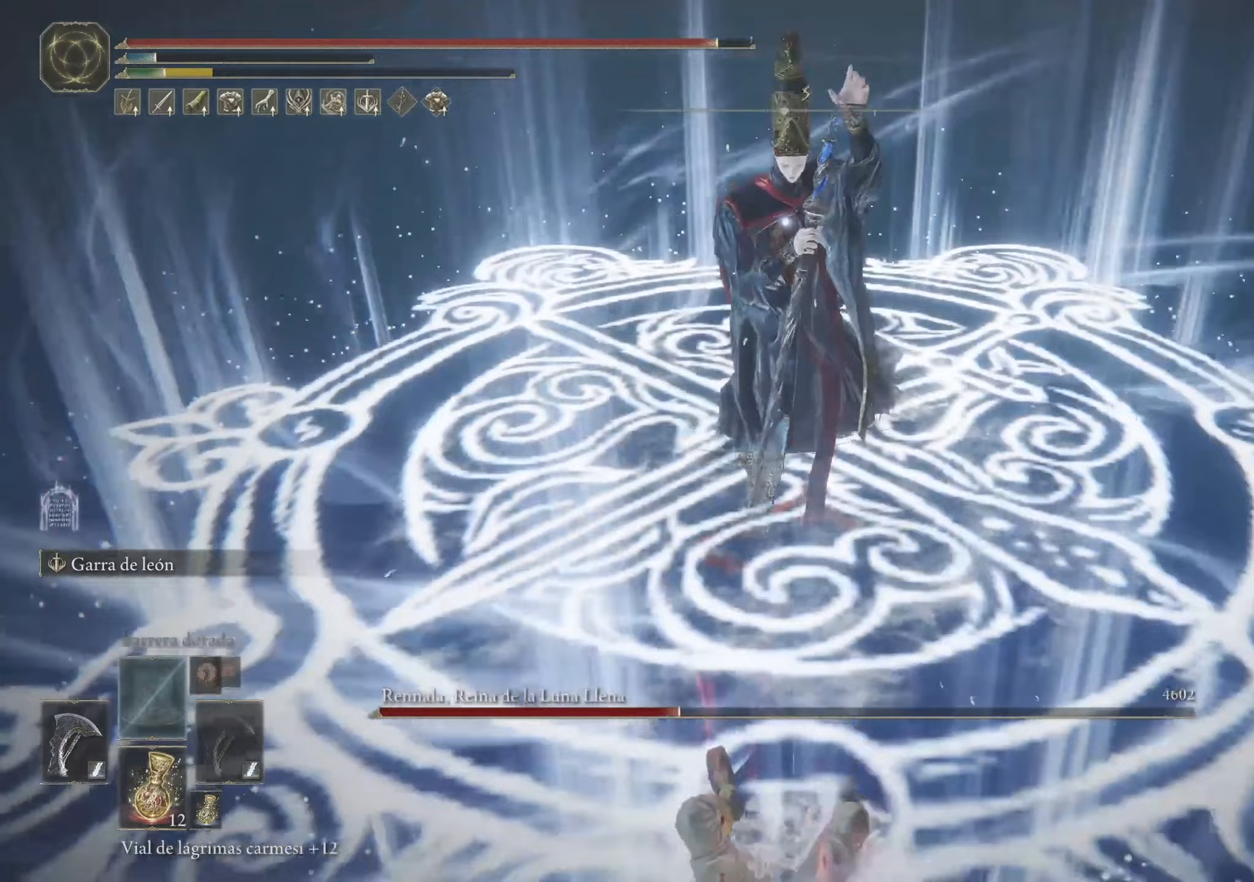
{"keys": [], "mouse": [], "events": [[17, "w", "up"]]}
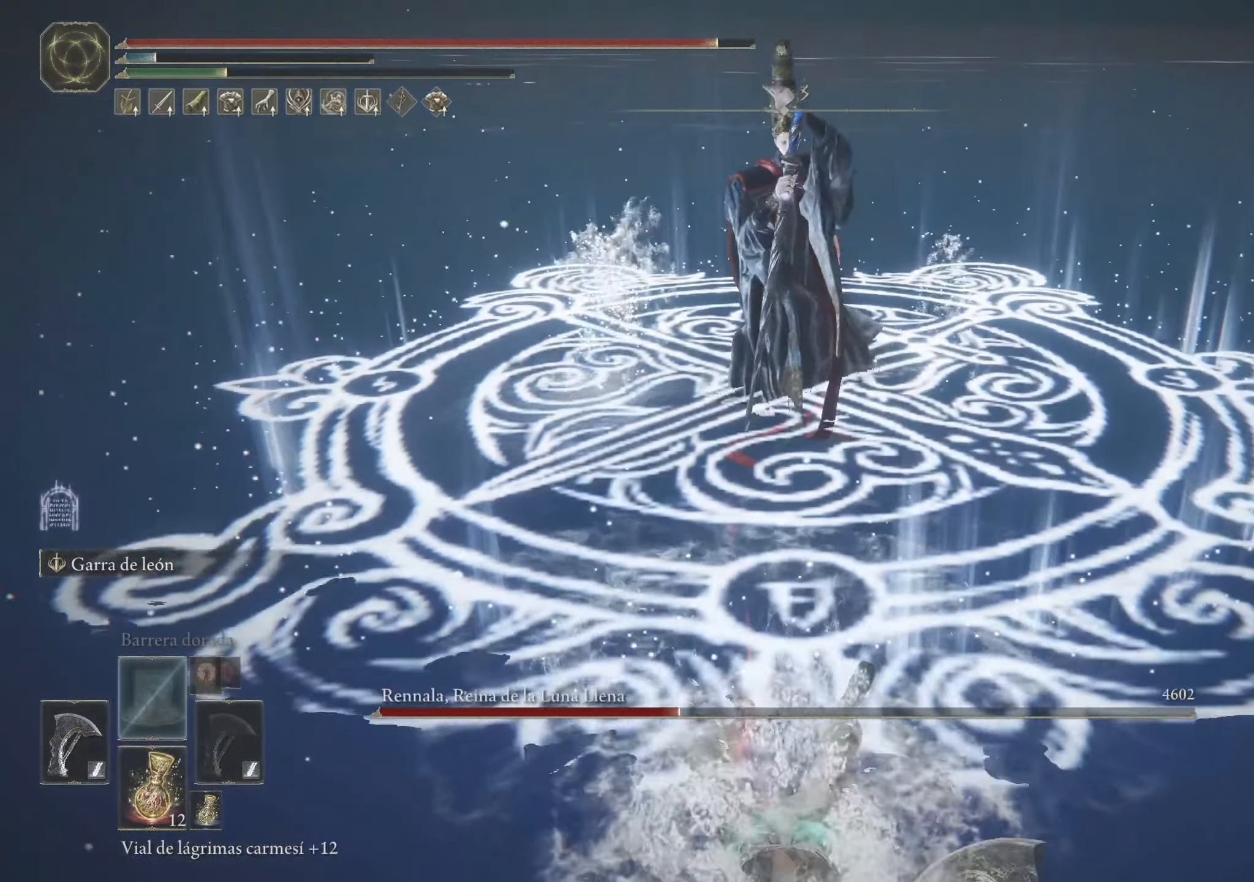
{"keys": [], "mouse": [], "events": []}
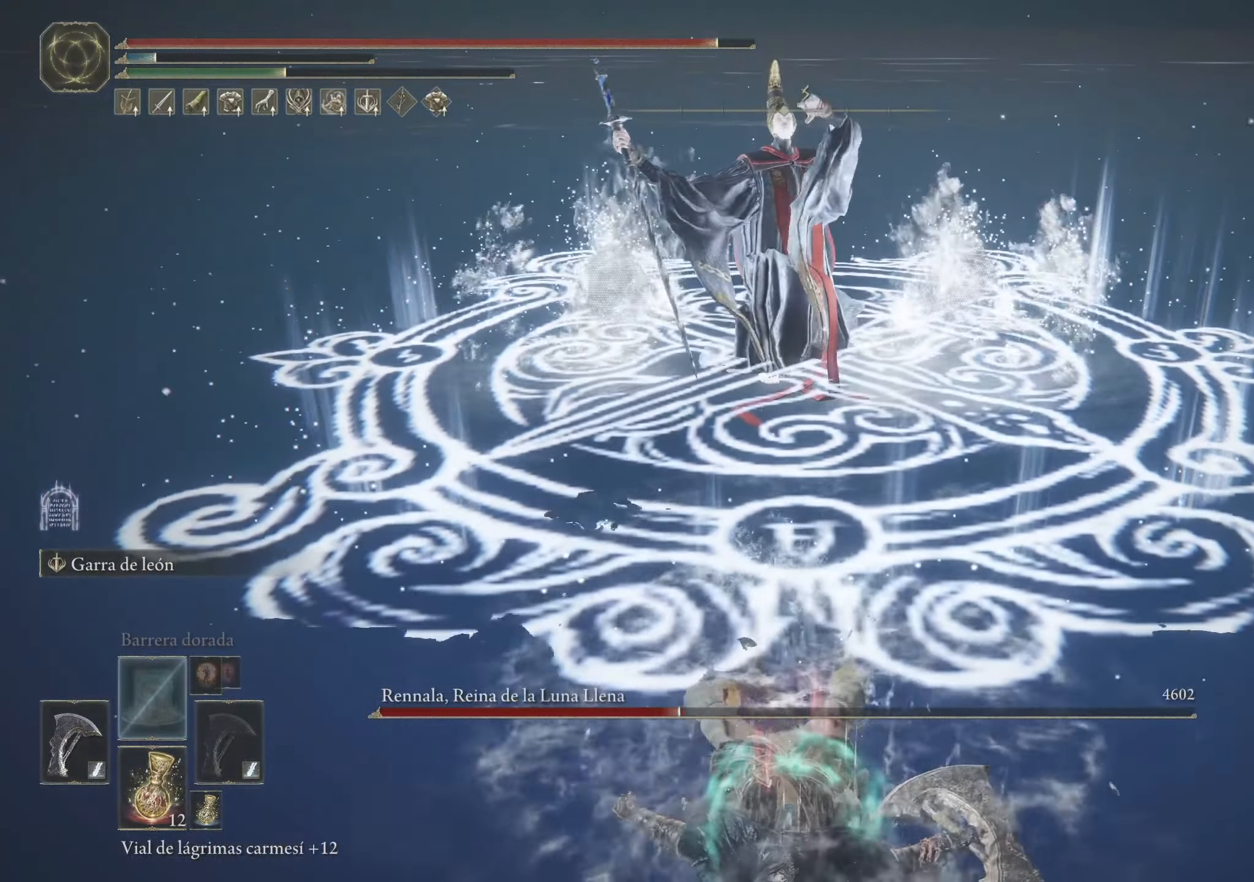
{"keys": ["w"], "mouse": [], "events": [[50, "w", "down"], [100, "space", "down"], [250, "space", "up"], [350, "space", "down"], [483, "space", "up"]]}
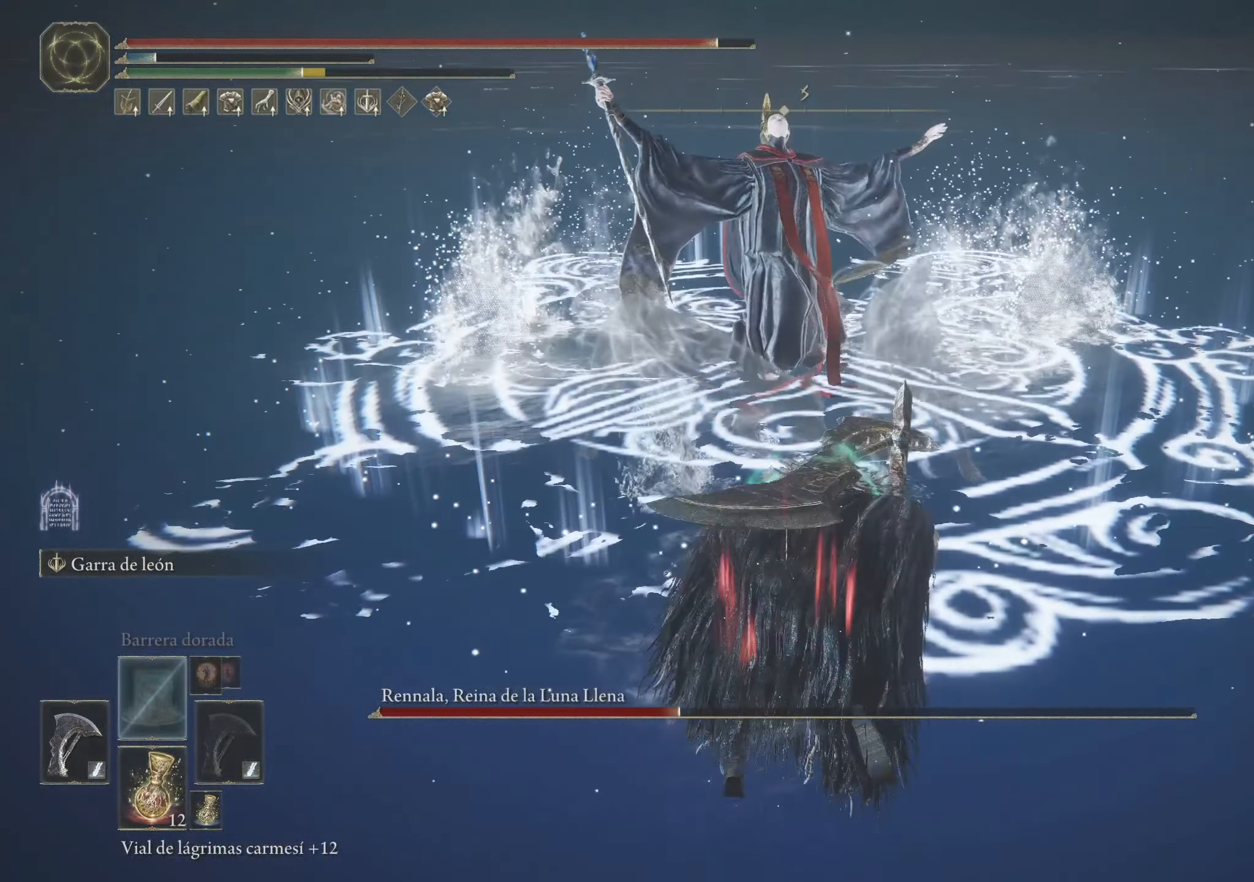
{"keys": ["tab", "w"], "mouse": [], "events": [[250, "tab", "down"], [350, "tab", "up"], [400, "tab", "down"]]}
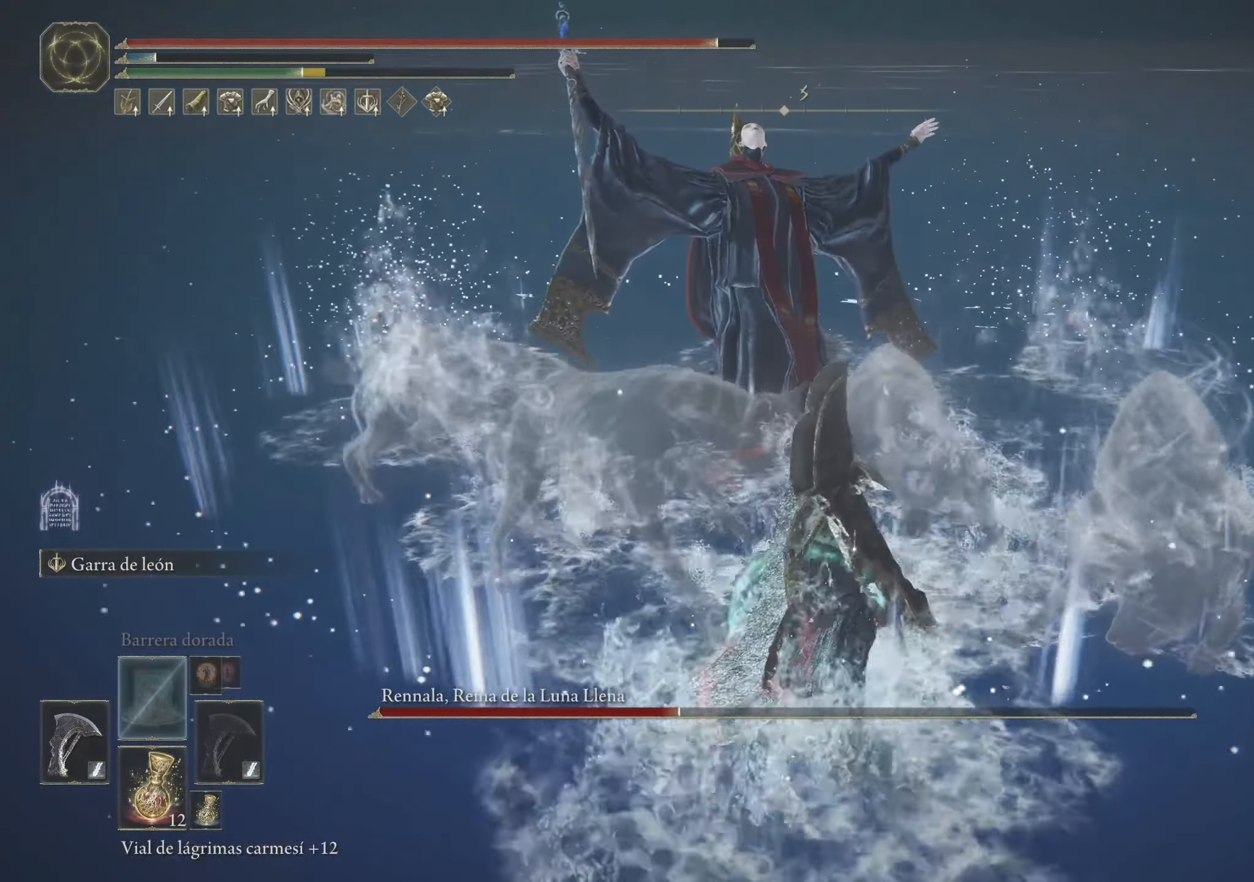
{"keys": ["w"], "mouse": [], "events": [[33, "tab", "up"], [83, "tab", "down"], [217, "tab", "up"]]}
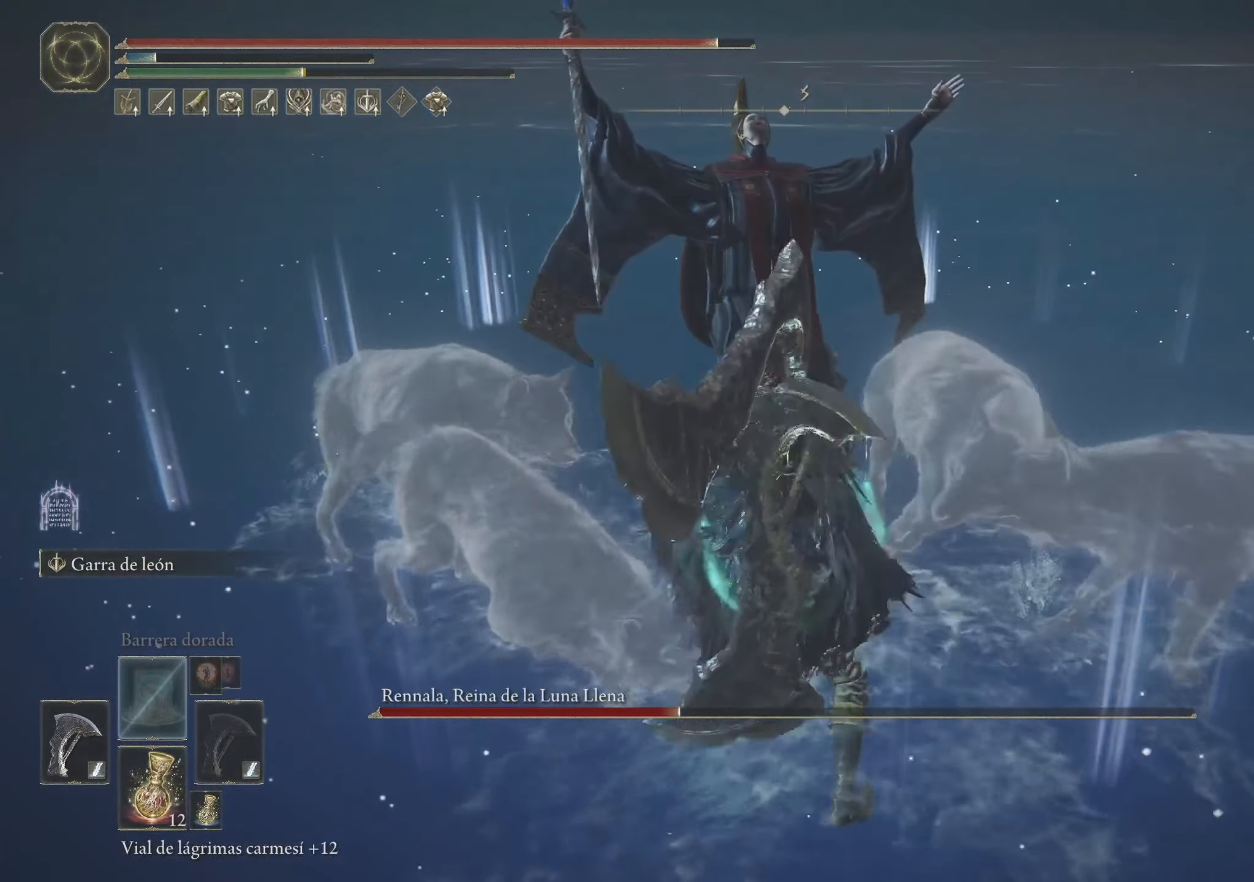
{"keys": ["w"], "mouse": [], "events": []}
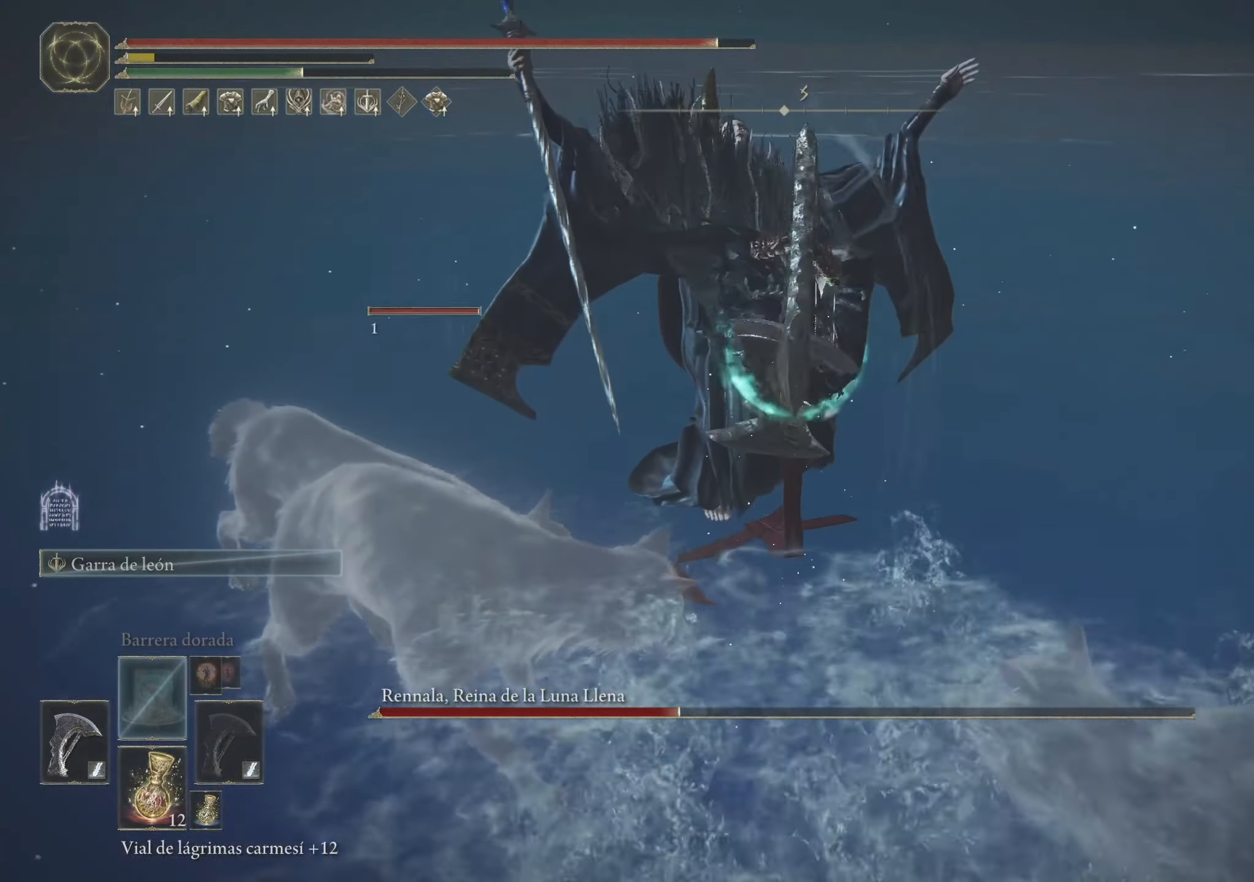
{"keys": ["w"], "mouse": [], "events": []}
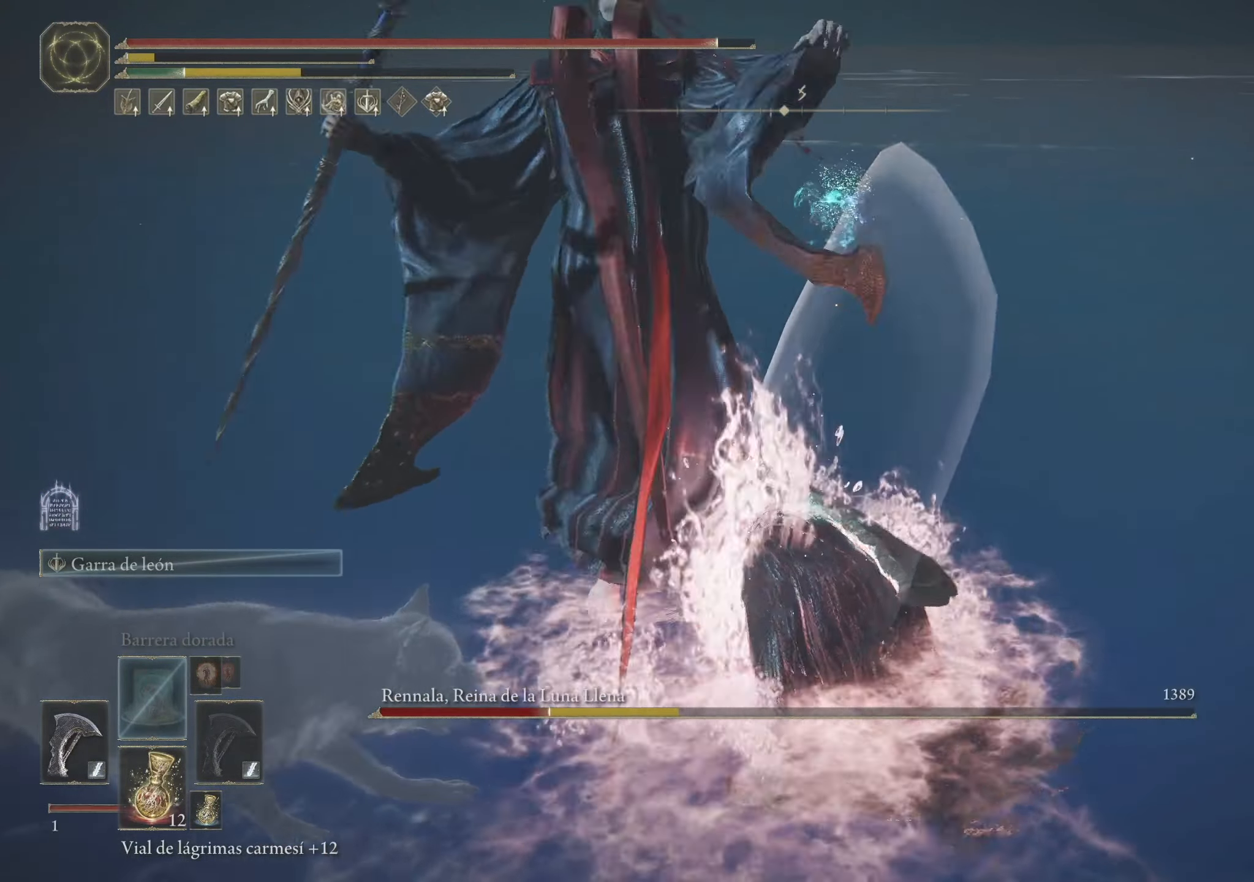
{"keys": ["w"], "mouse": [], "events": []}